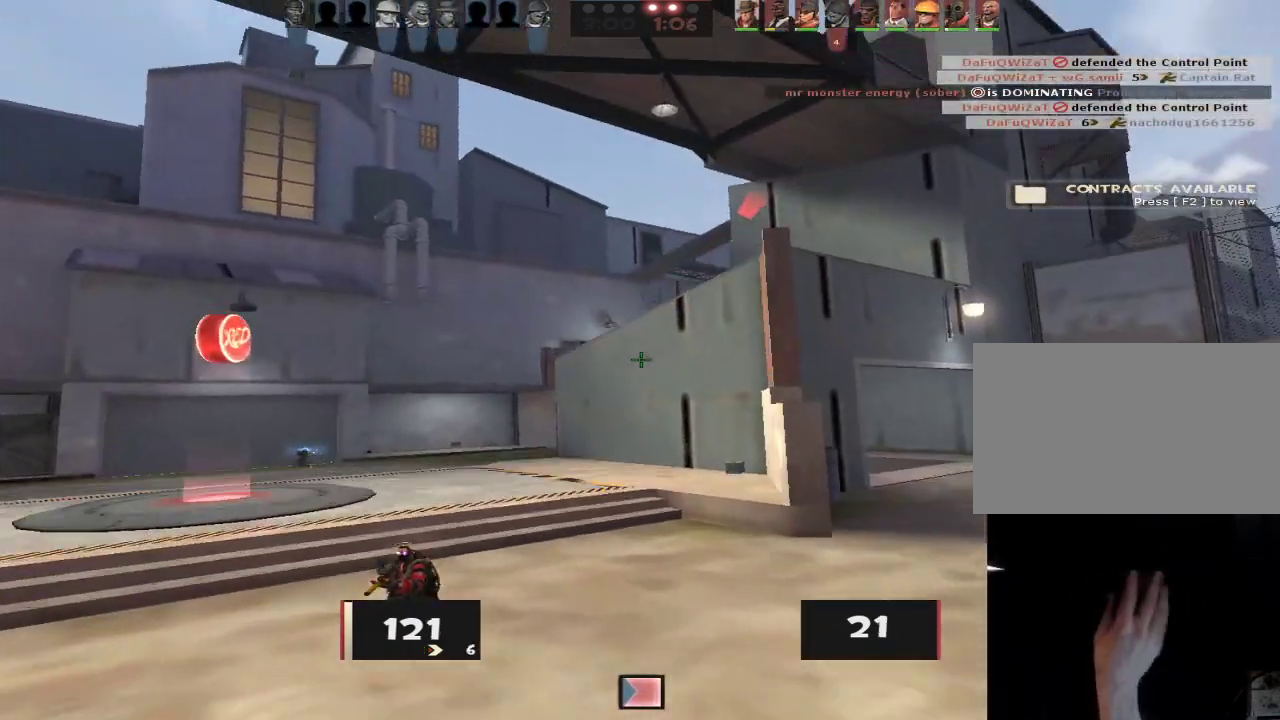
Gameplay with keyboard and mouse; each line is a JSON object with the keys and mouse buttons held at the frame after it. "events" lists presses ("down") and releases ("up") of "1", "2", "3", "4", "5", "a", "alt", "c", "caps_lock", "ctrl", "d", "e", "f", "g", "q", "r", "s", "shift", "space", "t", "tab", "v", "w", "x", "z", "mouse_left", "mouse_wheel" and "mouse_right" between this image and that frame as [ms after this image, input, new state], when the widget could be followed in between. "mouse_left", "mouse_wheel", "mouse_right" = the "left", "wheel", "right" buttons of the "mouse" list. No other keys are recorded. "wheel" means that the mouse wheel is clicked or scrolled. Not read: mouse_move.
{"keys": ["d", "w"], "mouse": [], "events": [[17, "ctrl", "up"], [17, "space", "up"], [67, "ctrl", "down"], [67, "space", "down"], [150, "ctrl", "up"], [150, "space", "up"], [300, "a", "up"], [300, "d", "down"], [300, "s", "down"], [333, "s", "up"], [433, "w", "down"]]}
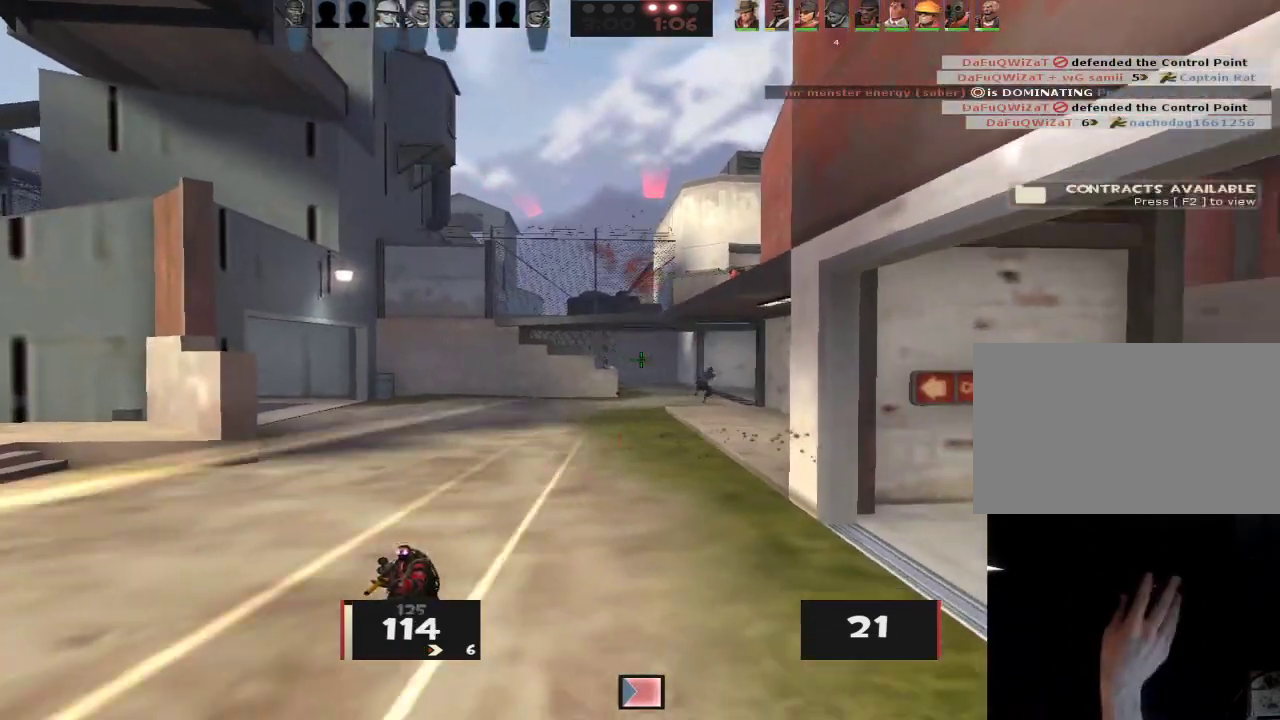
{"keys": ["a", "ctrl"], "mouse": [], "events": [[33, "a", "down"], [33, "d", "up"], [83, "w", "up"], [117, "mouse_right", "down"], [267, "mouse_right", "up"], [267, "s", "down"], [317, "a", "up"], [317, "d", "down"], [400, "mouse_right", "down"], [450, "a", "down"], [450, "ctrl", "down"], [450, "d", "up"], [500, "mouse_right", "up"], [500, "s", "up"]]}
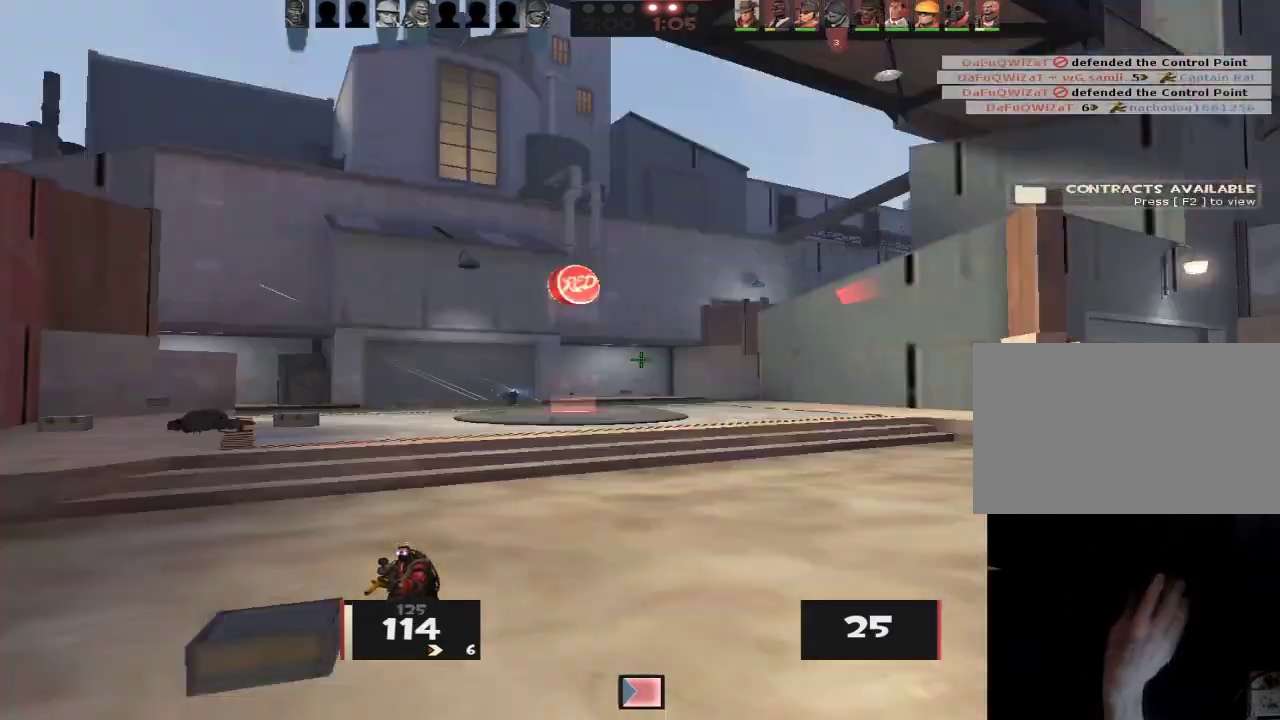
{"keys": ["a"], "mouse": [], "events": [[133, "space", "down"], [183, "ctrl", "up"], [183, "space", "up"], [233, "ctrl", "down"], [233, "space", "down"], [283, "space", "up"], [317, "ctrl", "up"]]}
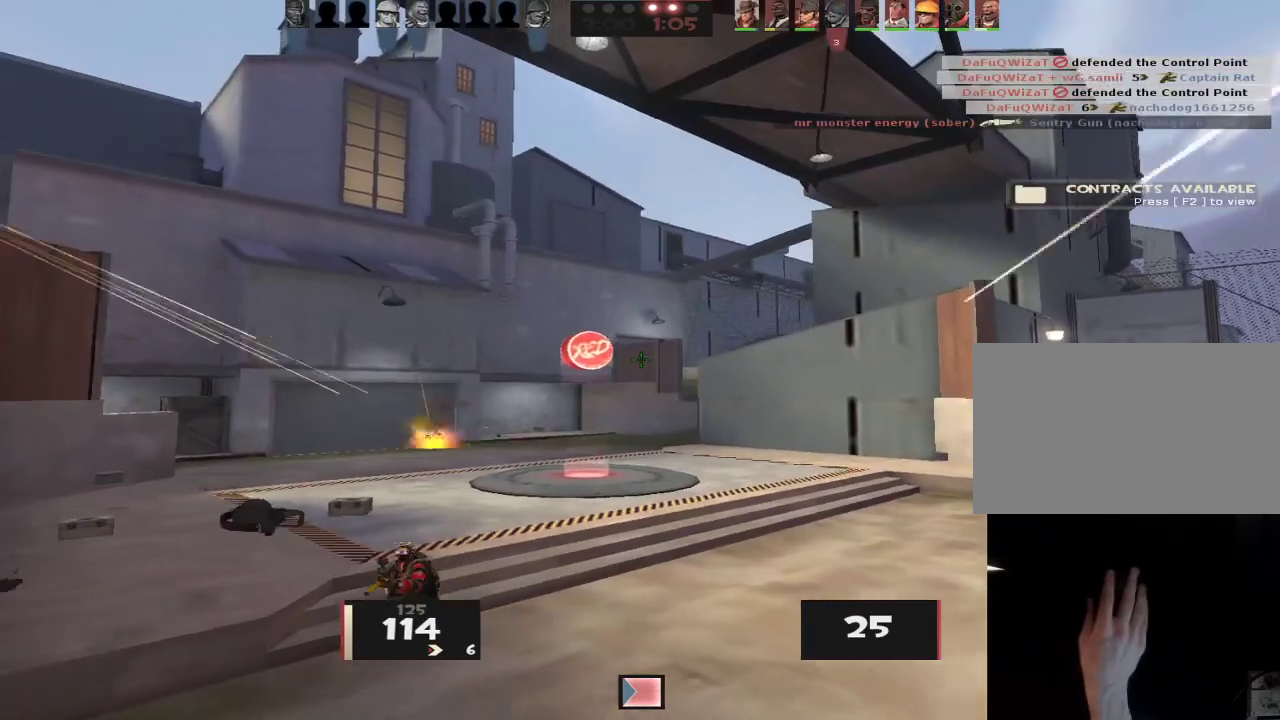
{"keys": ["a"], "mouse": [], "events": [[250, "w", "down"], [483, "w", "up"]]}
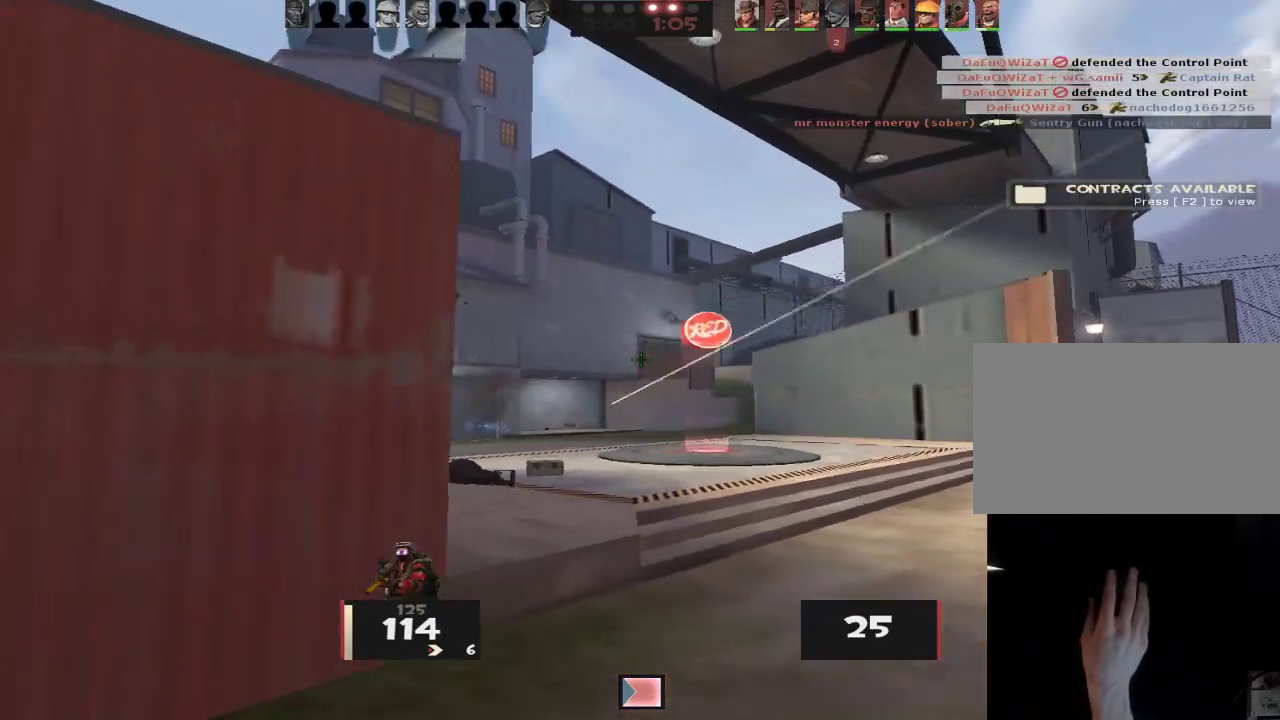
{"keys": ["d", "s"], "mouse": [], "events": [[217, "s", "down"], [267, "a", "up"], [450, "d", "down"]]}
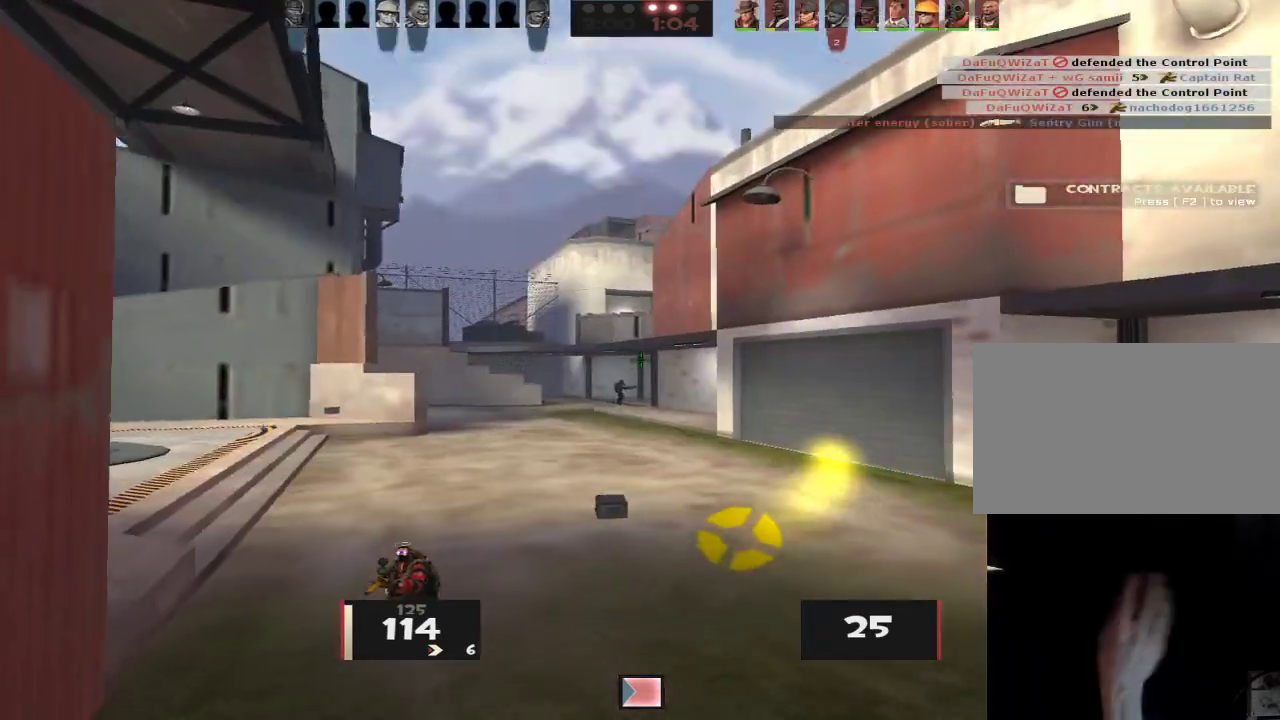
{"keys": ["d"], "mouse": [], "events": [[183, "d", "up"], [233, "d", "down"], [333, "s", "up"]]}
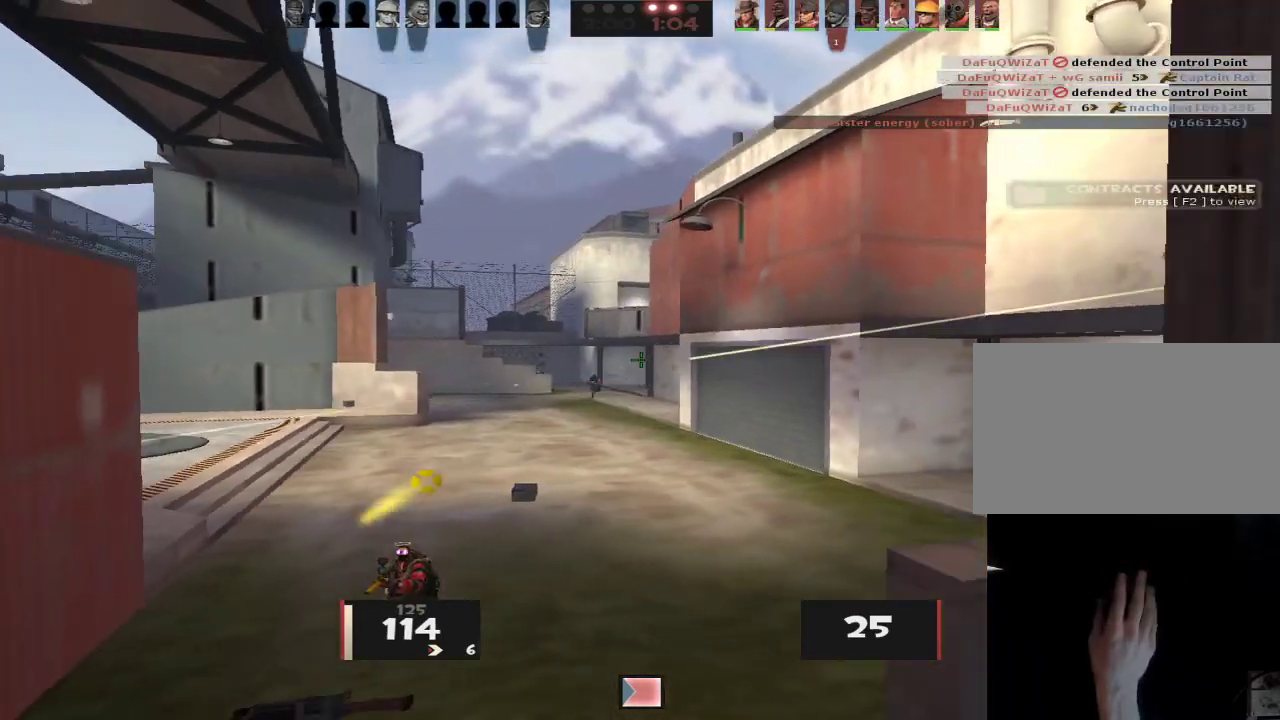
{"keys": ["d"], "mouse": [], "events": [[17, "space", "down"], [100, "space", "up"]]}
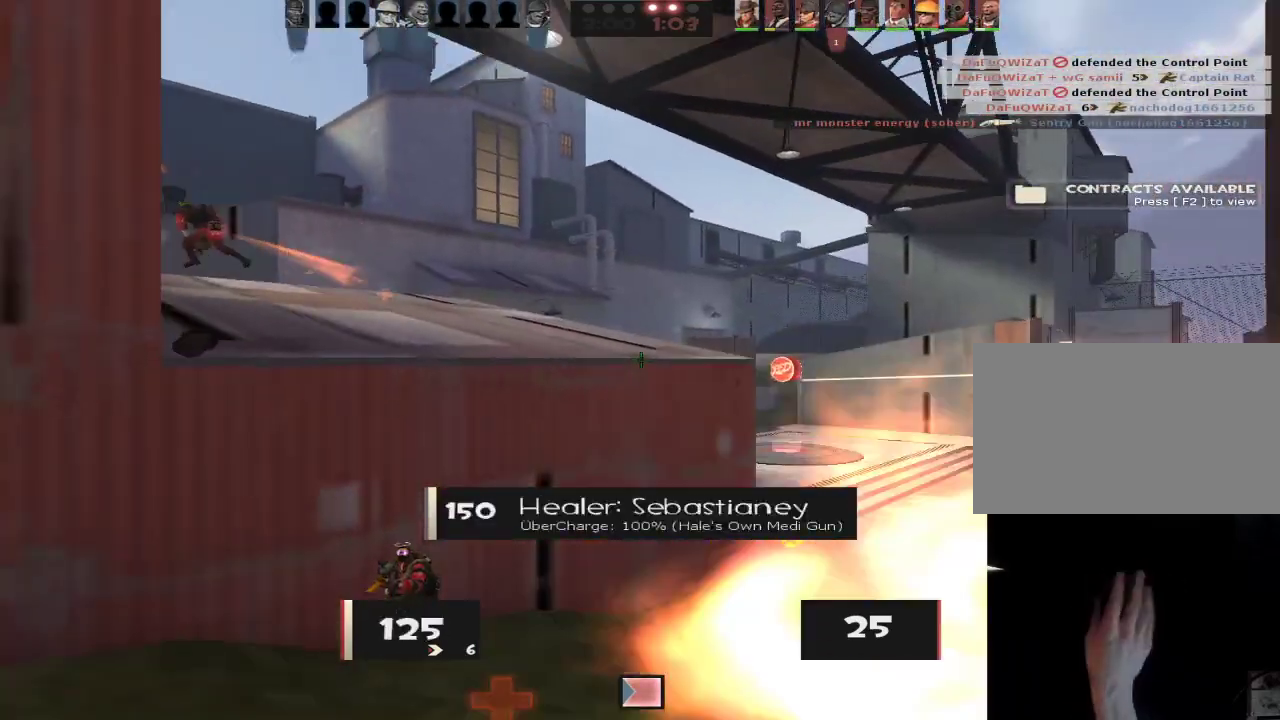
{"keys": ["d", "s"], "mouse": [], "events": [[217, "s", "down"], [267, "mouse_wheel", "down"], [350, "s", "up"], [400, "mouse_wheel", "up"], [500, "s", "down"]]}
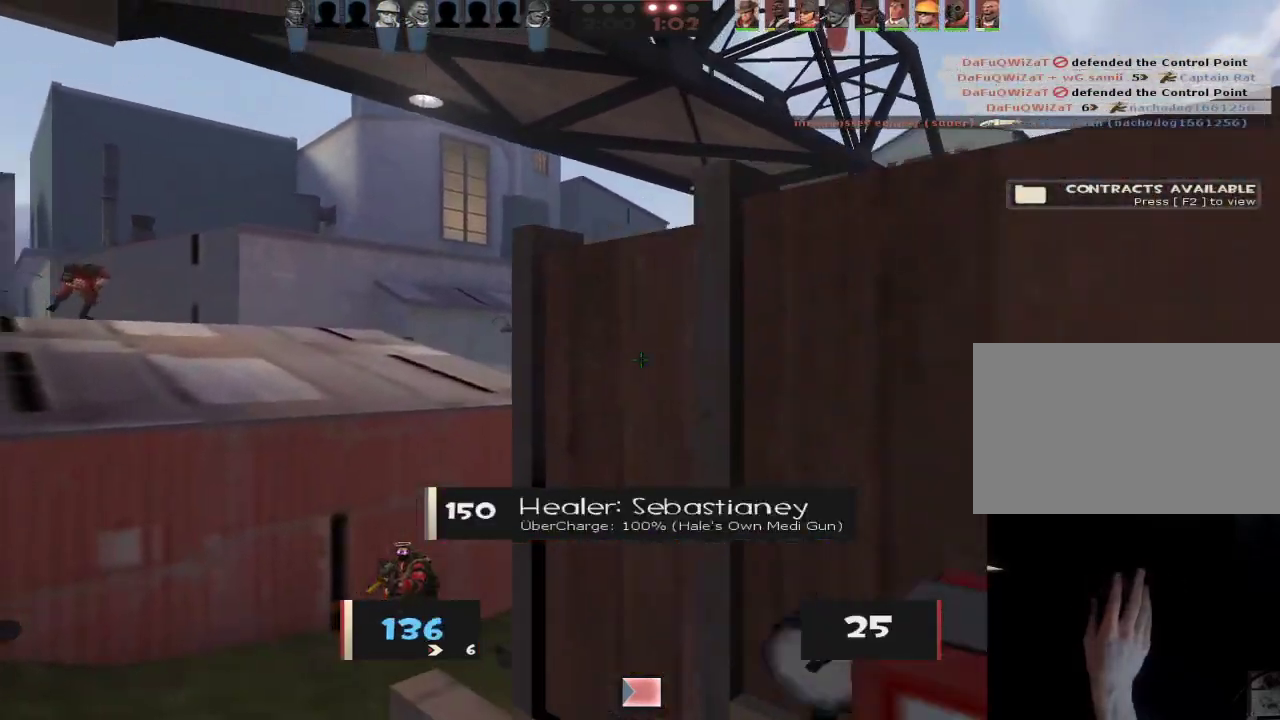
{"keys": ["d", "w"], "mouse": [], "events": [[367, "s", "up"], [467, "w", "down"]]}
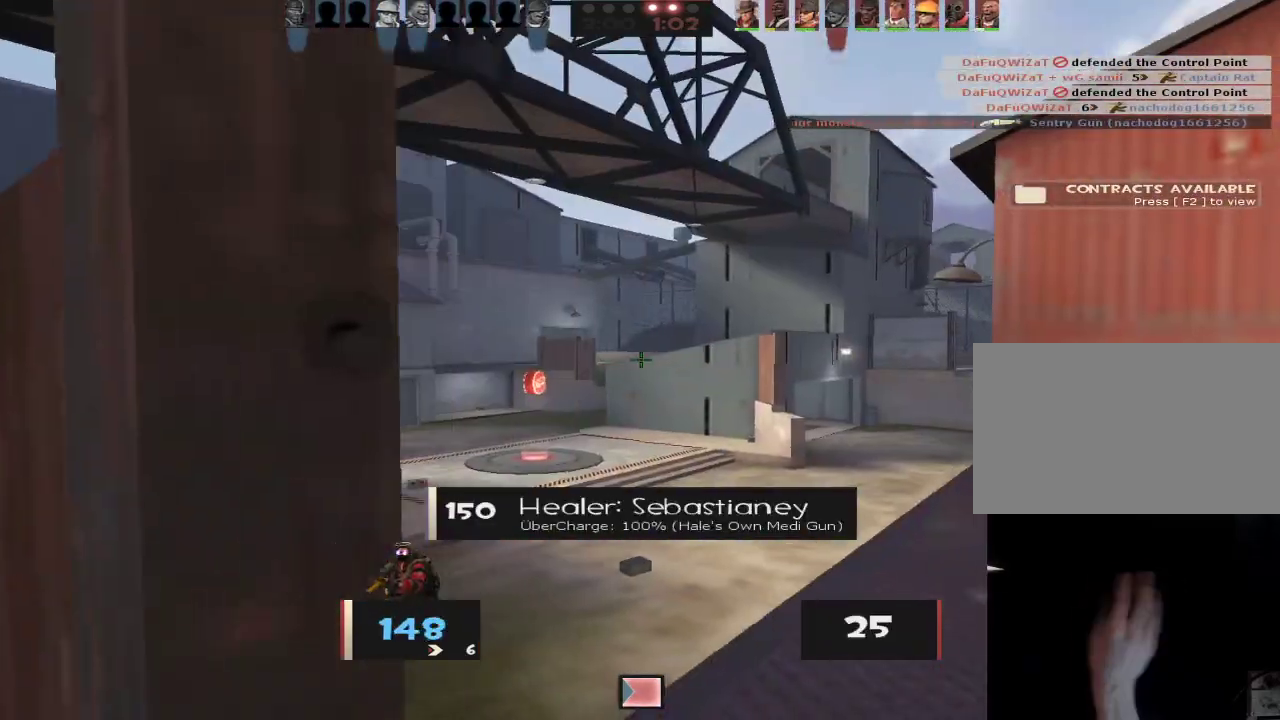
{"keys": ["d"], "mouse": [], "events": [[300, "w", "up"]]}
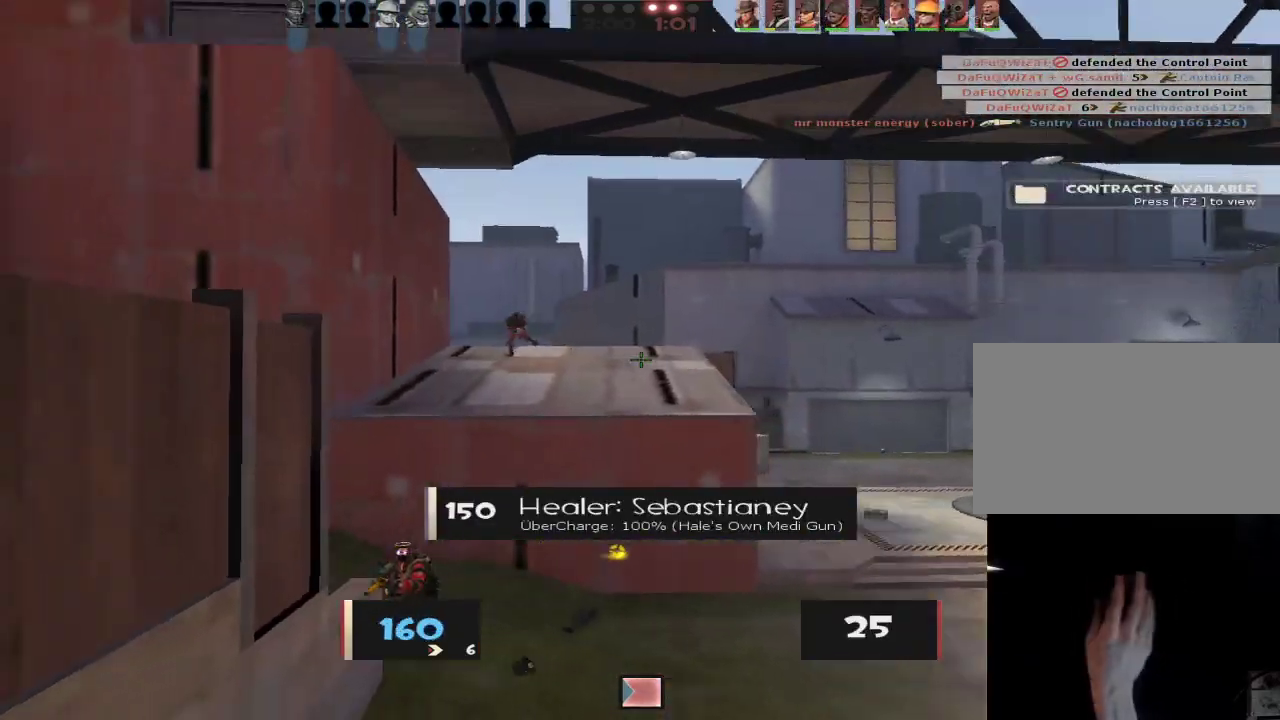
{"keys": ["a"], "mouse": [], "events": [[83, "a", "down"], [83, "d", "up"], [267, "ctrl", "down"], [317, "space", "down"], [350, "space", "up"], [400, "a", "up"], [400, "ctrl", "up"], [450, "a", "down"], [450, "ctrl", "down"], [450, "space", "down"], [500, "ctrl", "up"], [500, "space", "up"]]}
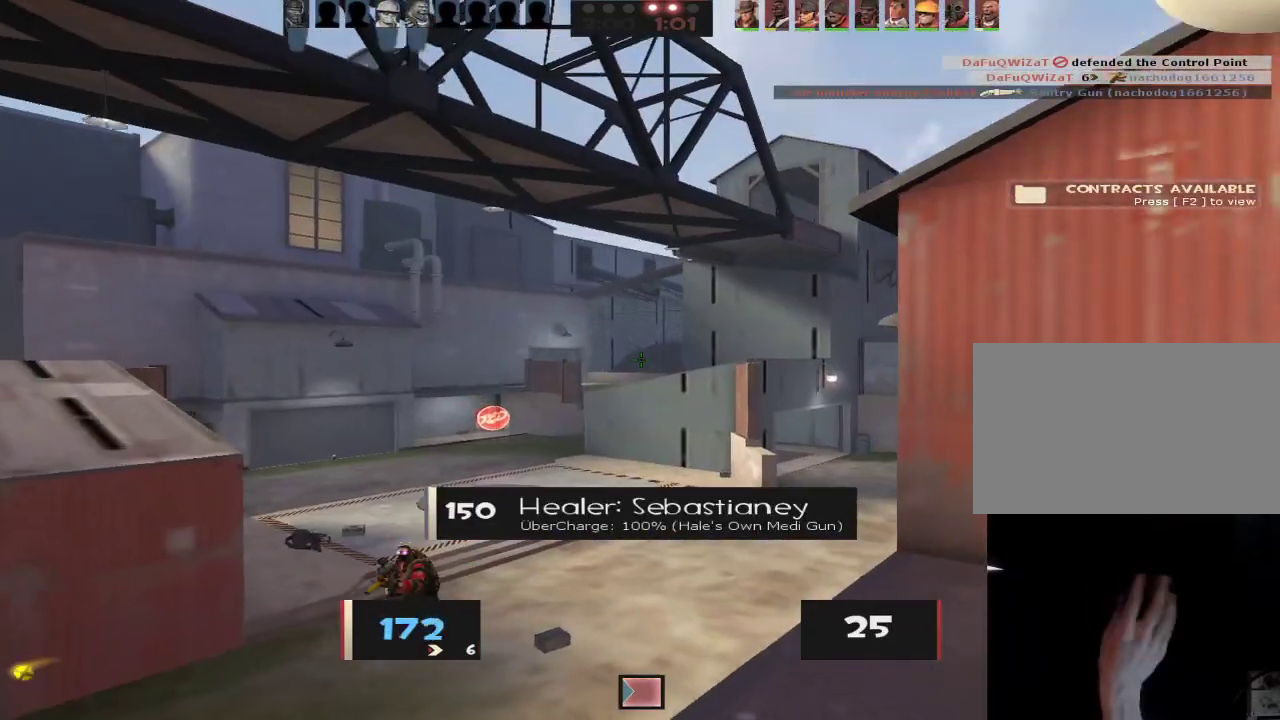
{"keys": ["d", "w"], "mouse": [], "events": [[417, "a", "up"], [417, "w", "down"], [467, "d", "down"]]}
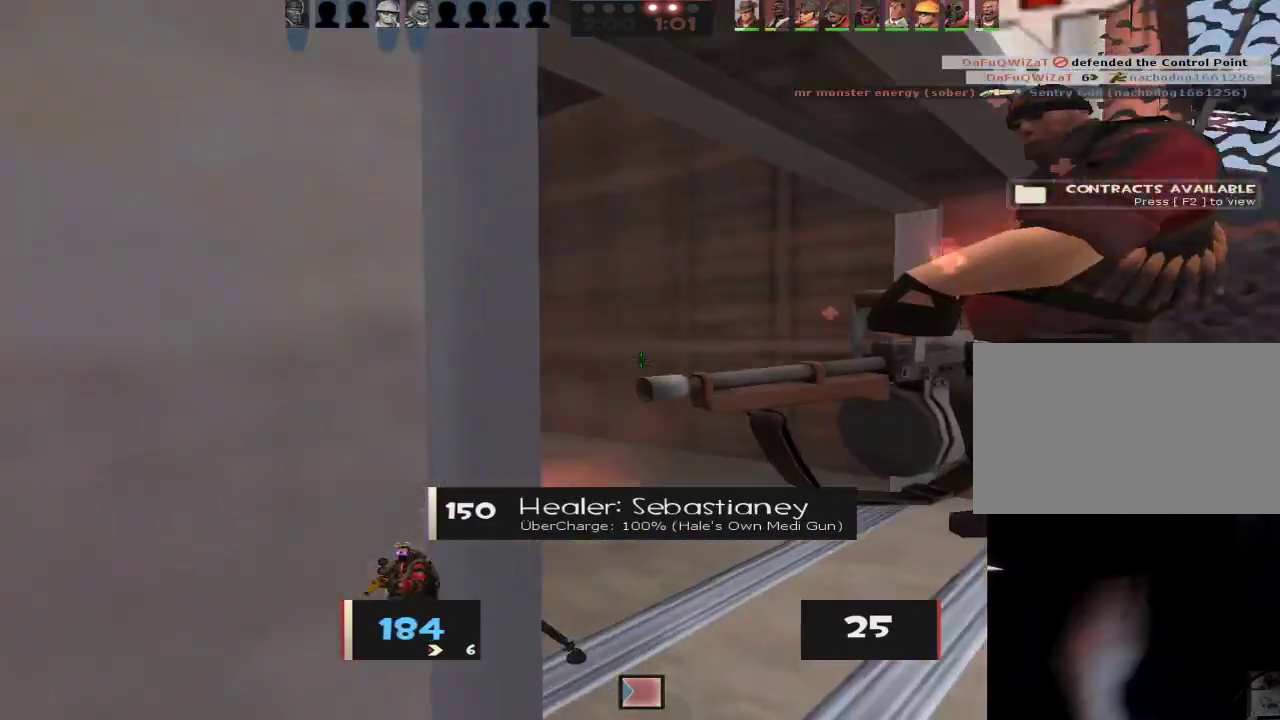
{"keys": ["d", "w"], "mouse": [], "events": [[250, "d", "up"], [333, "d", "down"]]}
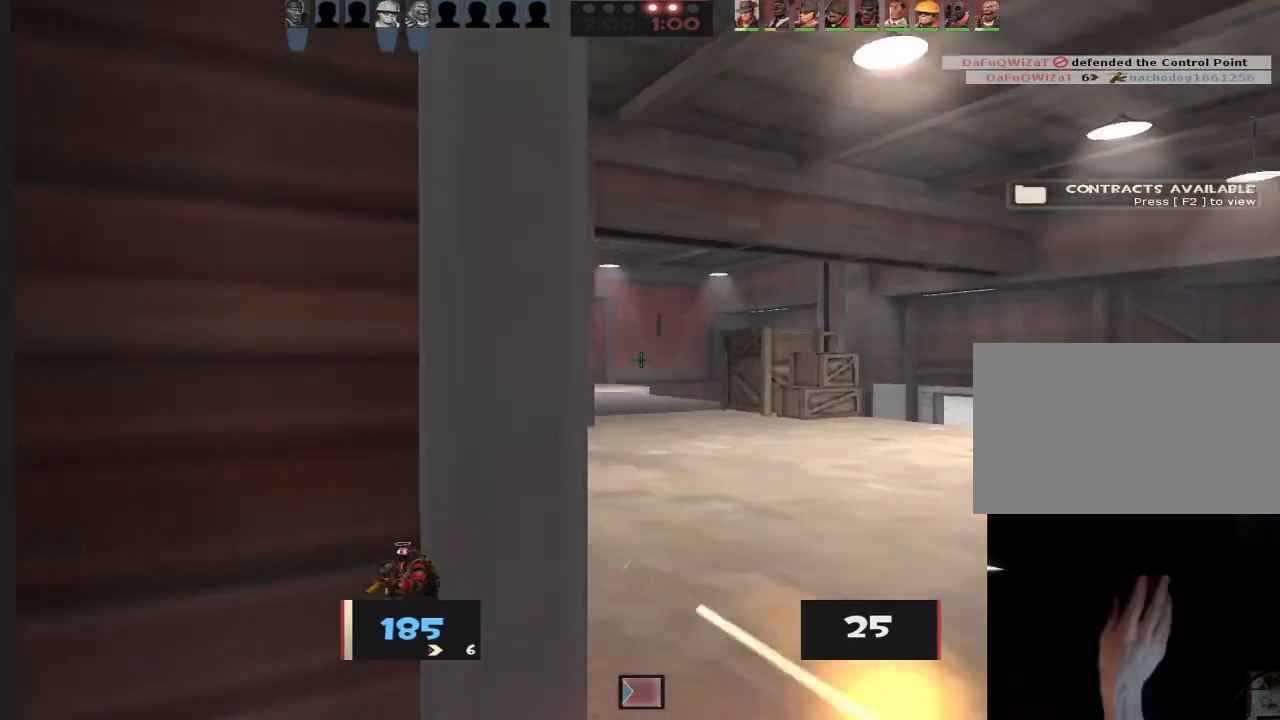
{"keys": ["d", "w"], "mouse": [], "events": [[217, "w", "up"], [350, "w", "down"]]}
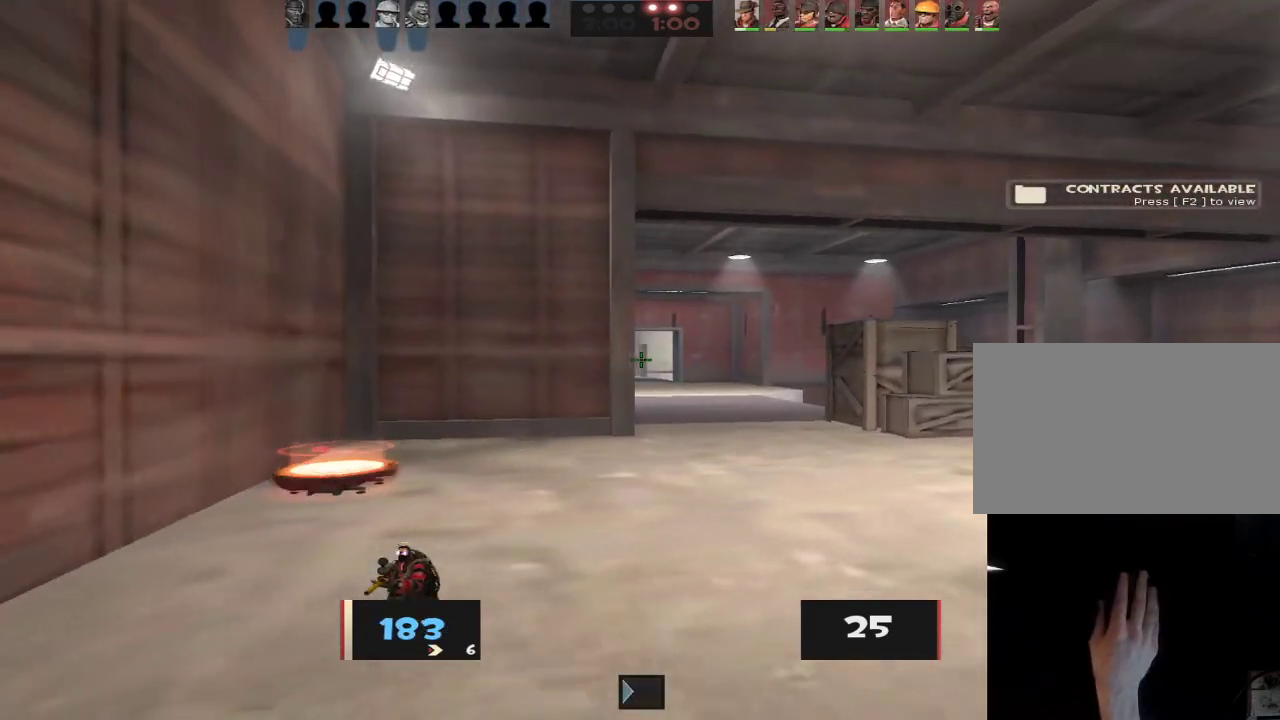
{"keys": ["d", "w"], "mouse": [], "events": [[183, "mouse_right", "down"], [333, "mouse_right", "up"]]}
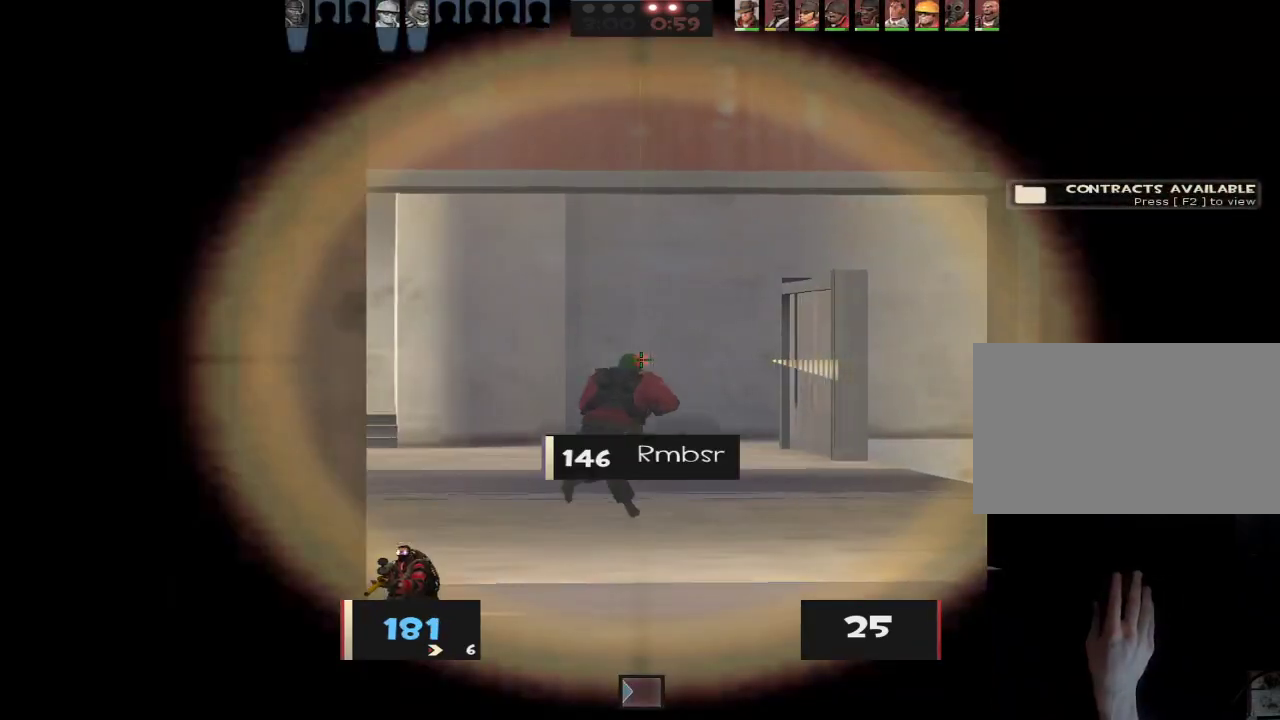
{"keys": ["w"], "mouse": [], "events": [[150, "d", "up"], [333, "d", "down"], [433, "d", "up"]]}
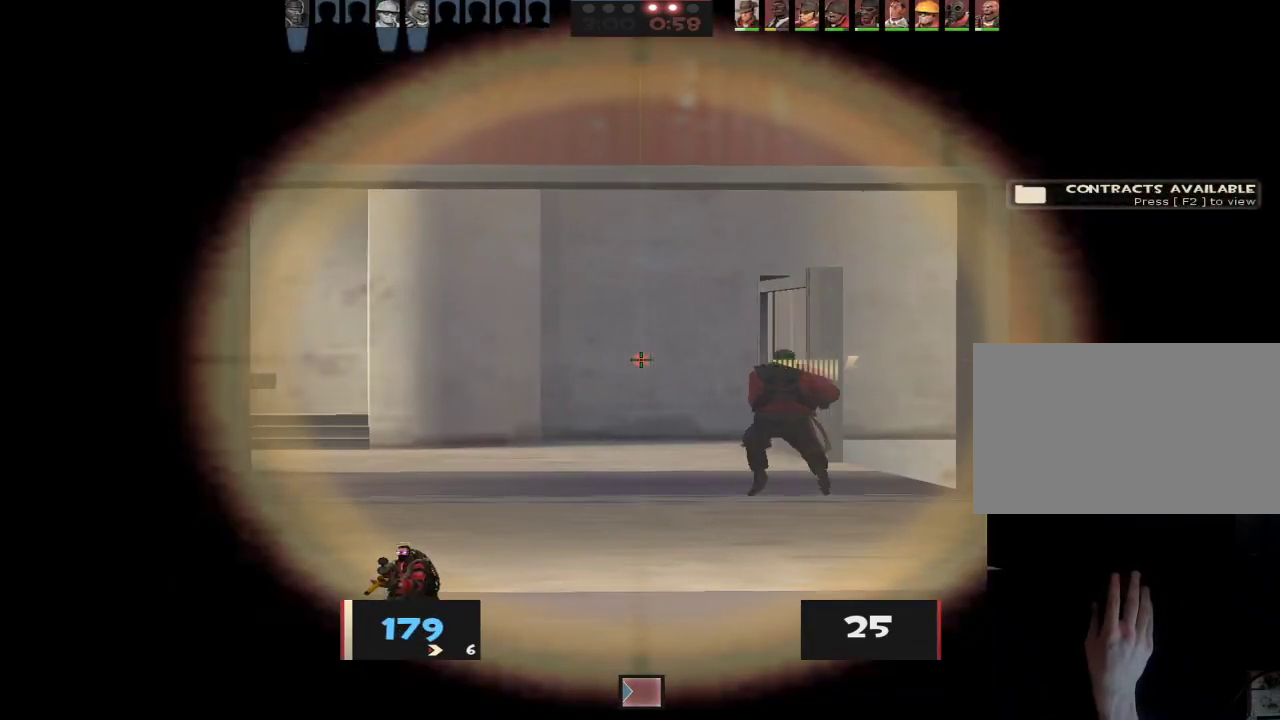
{"keys": ["d"], "mouse": [], "events": [[33, "d", "down"], [117, "d", "up"], [167, "d", "down"], [267, "d", "up"], [317, "d", "down"], [350, "mouse_right", "down"], [400, "w", "up"], [450, "mouse_right", "up"]]}
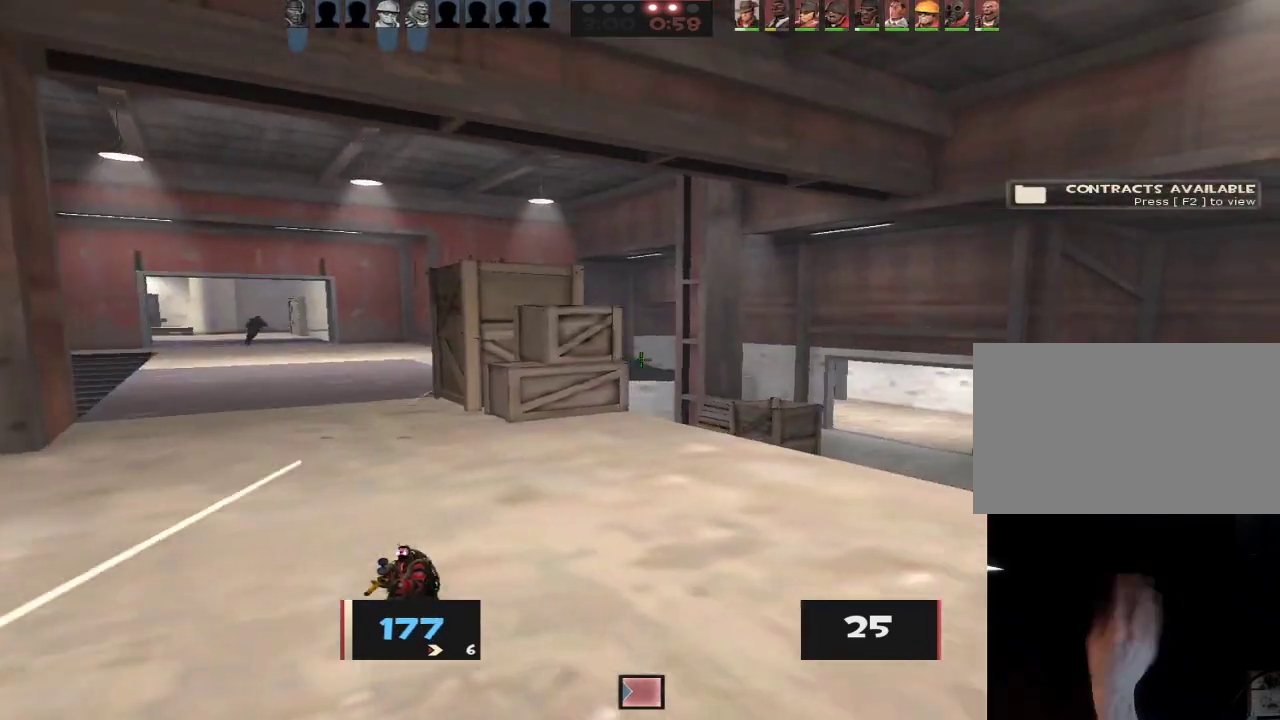
{"keys": ["d", "w"], "mouse": [], "events": [[233, "w", "down"], [333, "w", "up"], [417, "w", "down"]]}
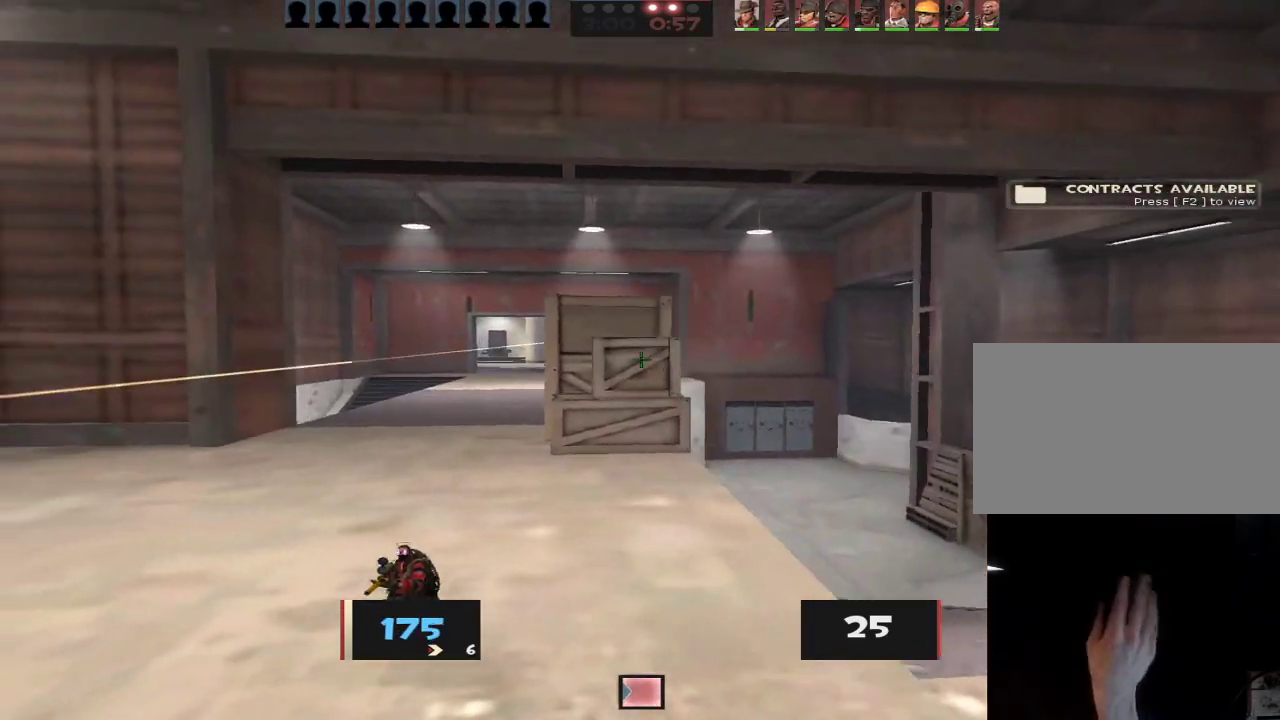
{"keys": ["a"], "mouse": [], "events": [[17, "a", "down"], [17, "d", "up"], [17, "w", "up"]]}
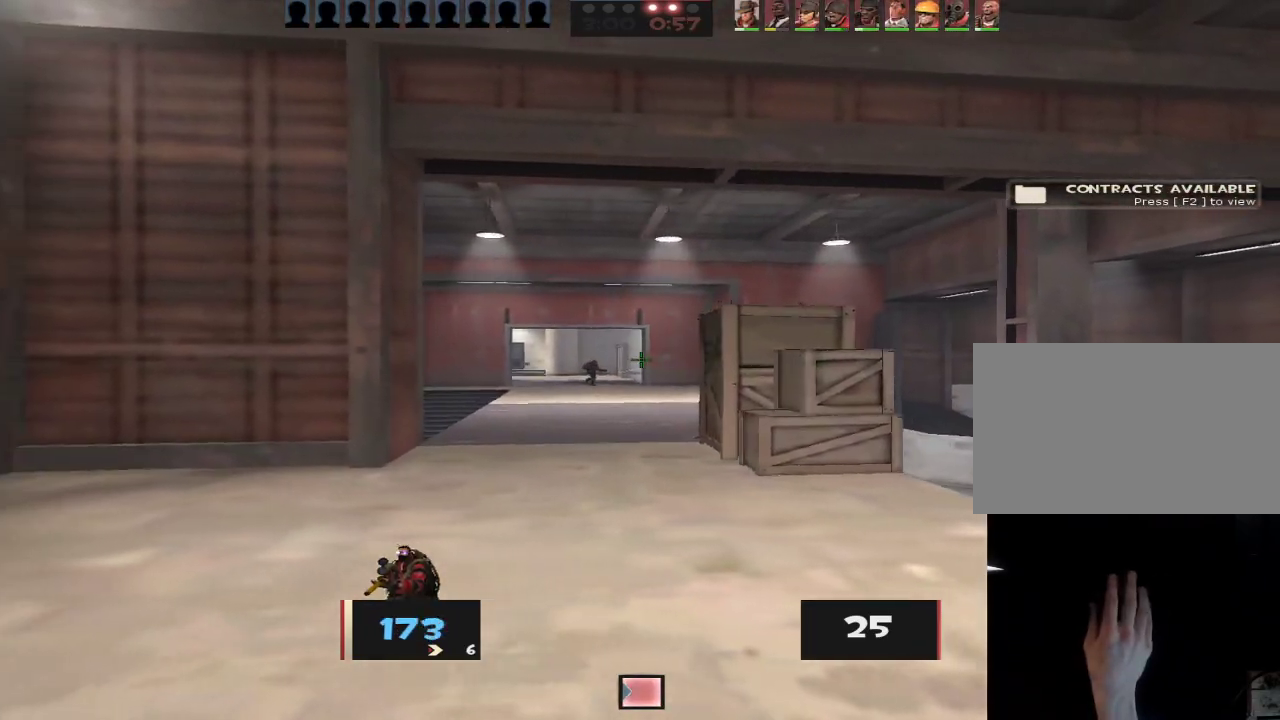
{"keys": ["a", "s"], "mouse": [], "events": [[267, "s", "down"]]}
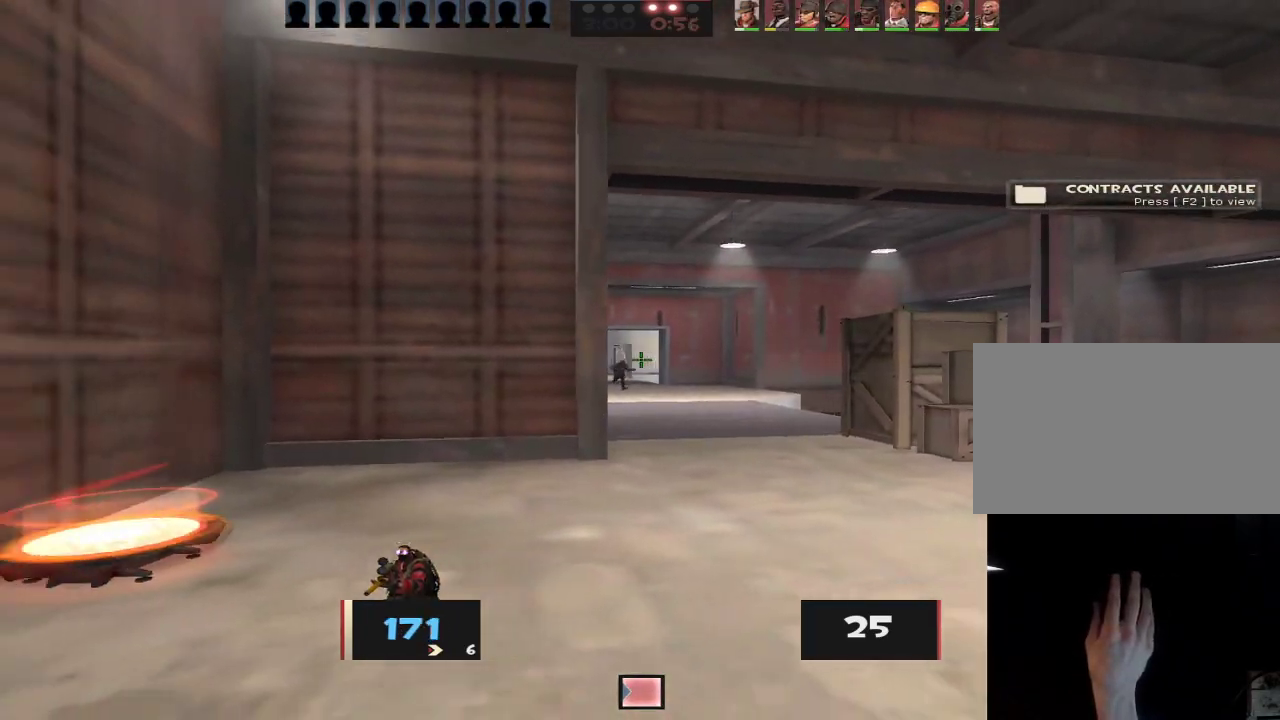
{"keys": ["a"], "mouse": [], "events": [[100, "s", "up"], [133, "w", "down"], [317, "w", "up"]]}
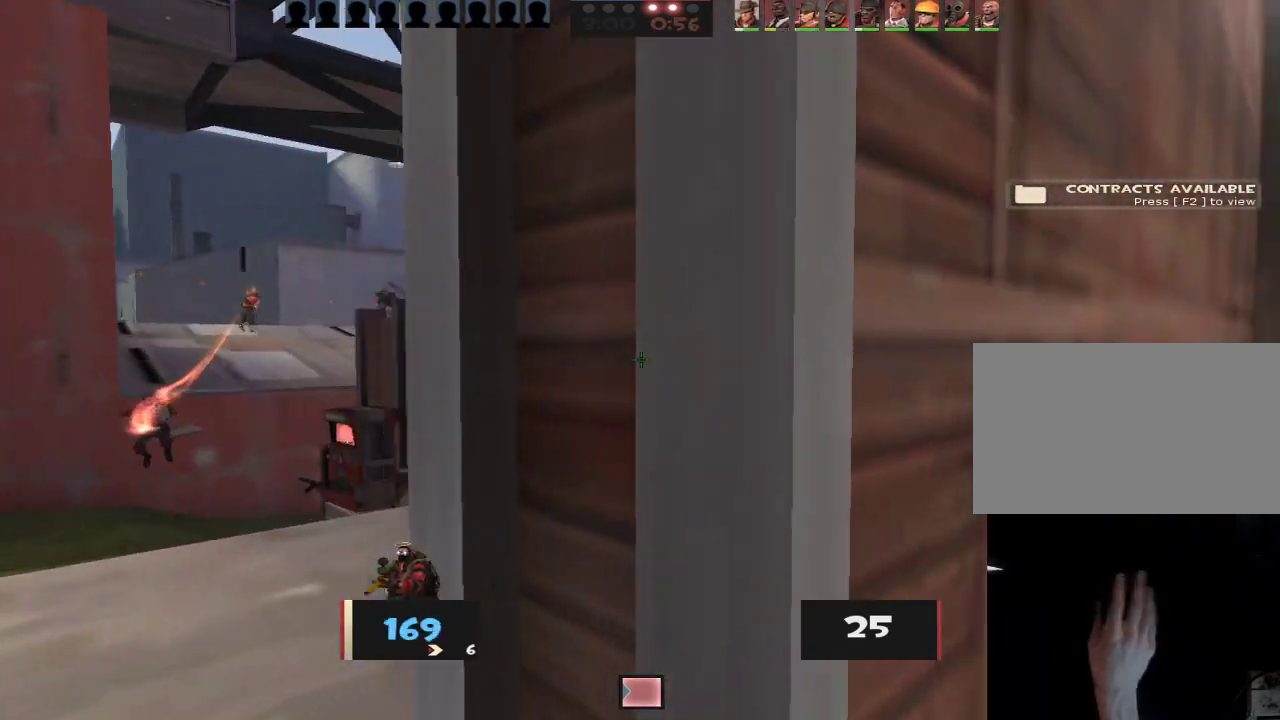
{"keys": ["d", "w"], "mouse": [], "events": [[17, "w", "down"], [150, "a", "up"], [333, "d", "down"]]}
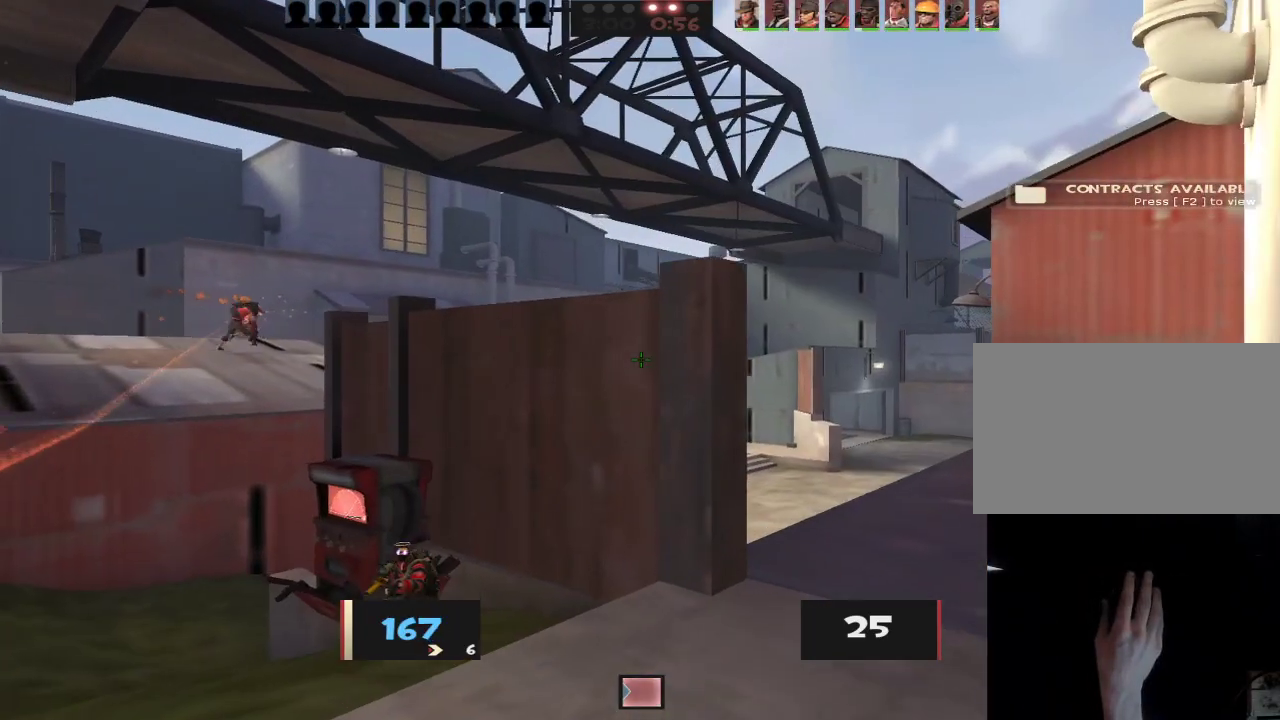
{"keys": ["d"], "mouse": [], "events": [[33, "w", "up"], [117, "w", "down"], [217, "w", "up"]]}
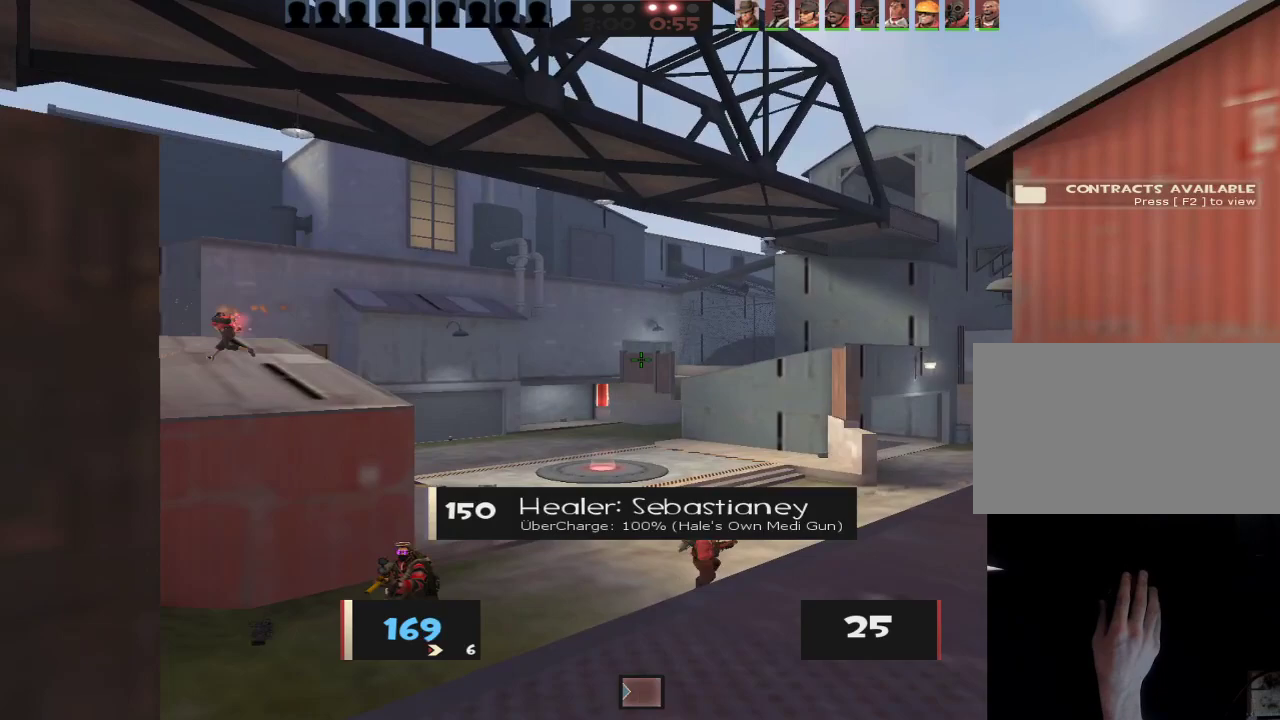
{"keys": ["a", "w"], "mouse": [], "events": [[283, "d", "up"], [283, "w", "down"], [333, "a", "down"]]}
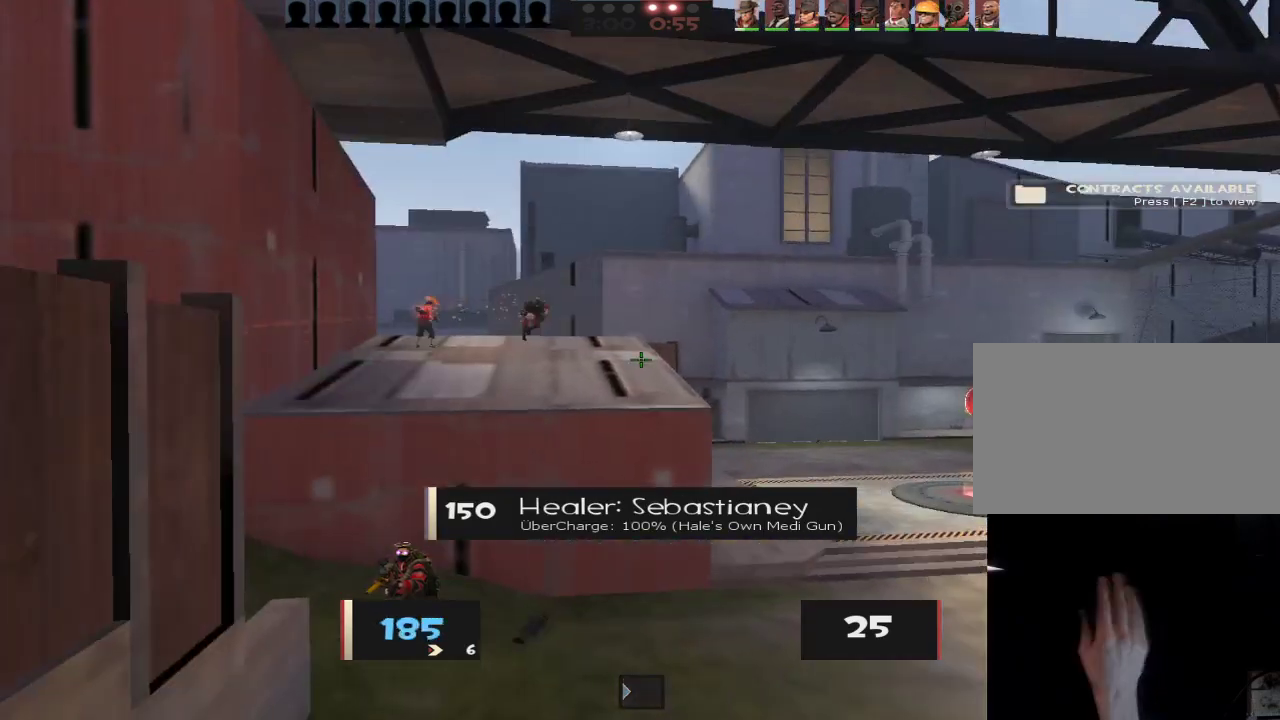
{"keys": ["a", "ctrl"], "mouse": [], "events": [[17, "a", "up"], [200, "d", "down"], [350, "ctrl", "down"], [383, "w", "up"], [433, "ctrl", "up"], [483, "a", "down"], [483, "ctrl", "down"], [483, "d", "up"]]}
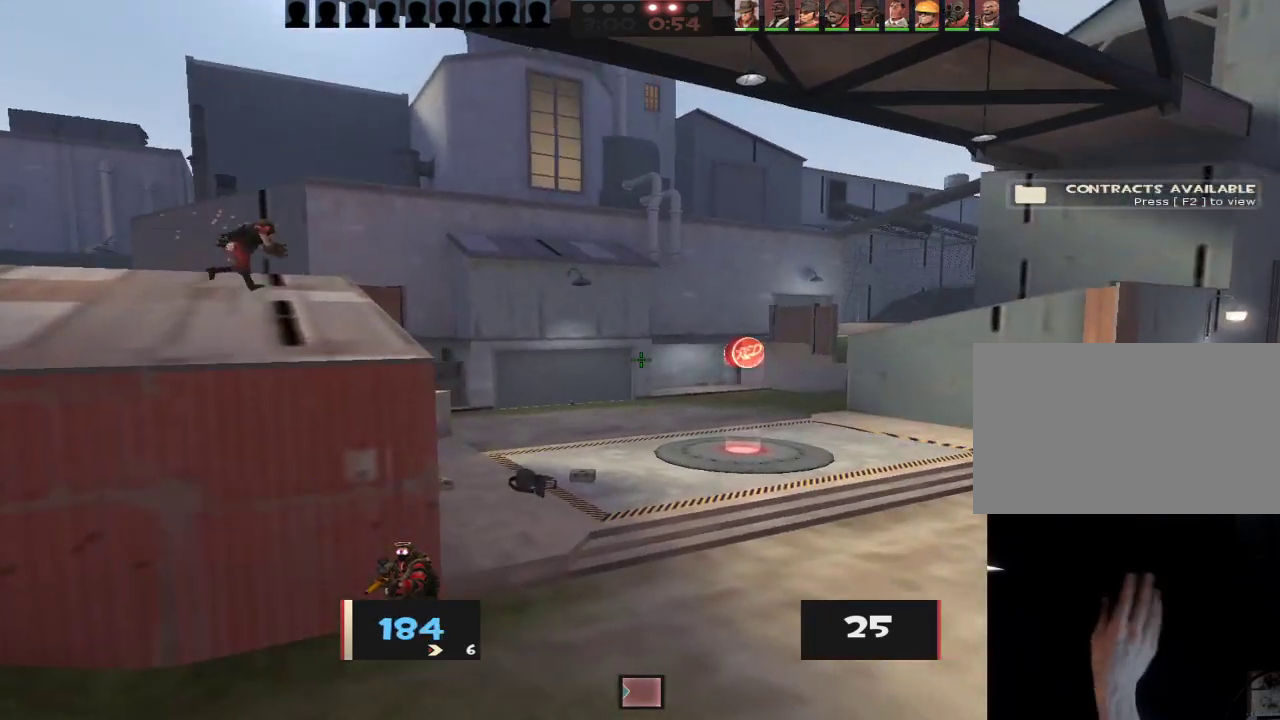
{"keys": ["a"], "mouse": [], "events": [[33, "ctrl", "up"], [267, "s", "down"], [400, "s", "up"]]}
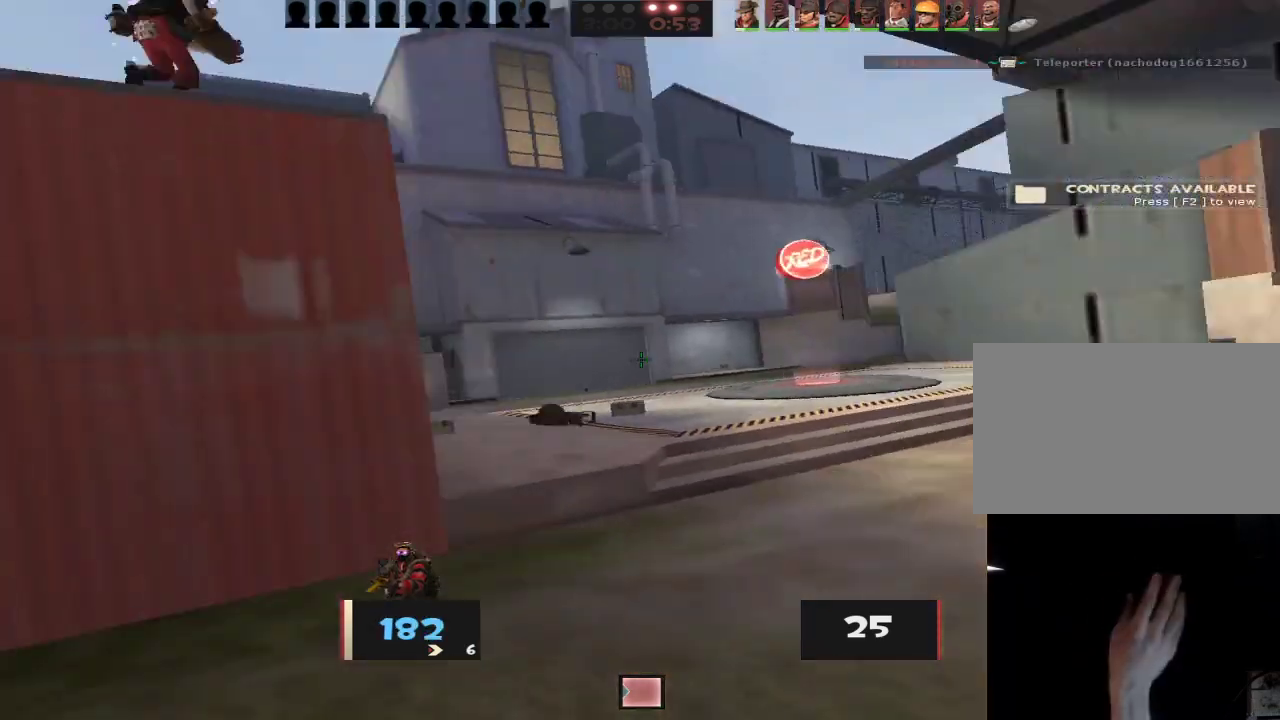
{"keys": ["d", "w"], "mouse": [], "events": [[50, "w", "down"], [417, "a", "up"], [417, "d", "down"]]}
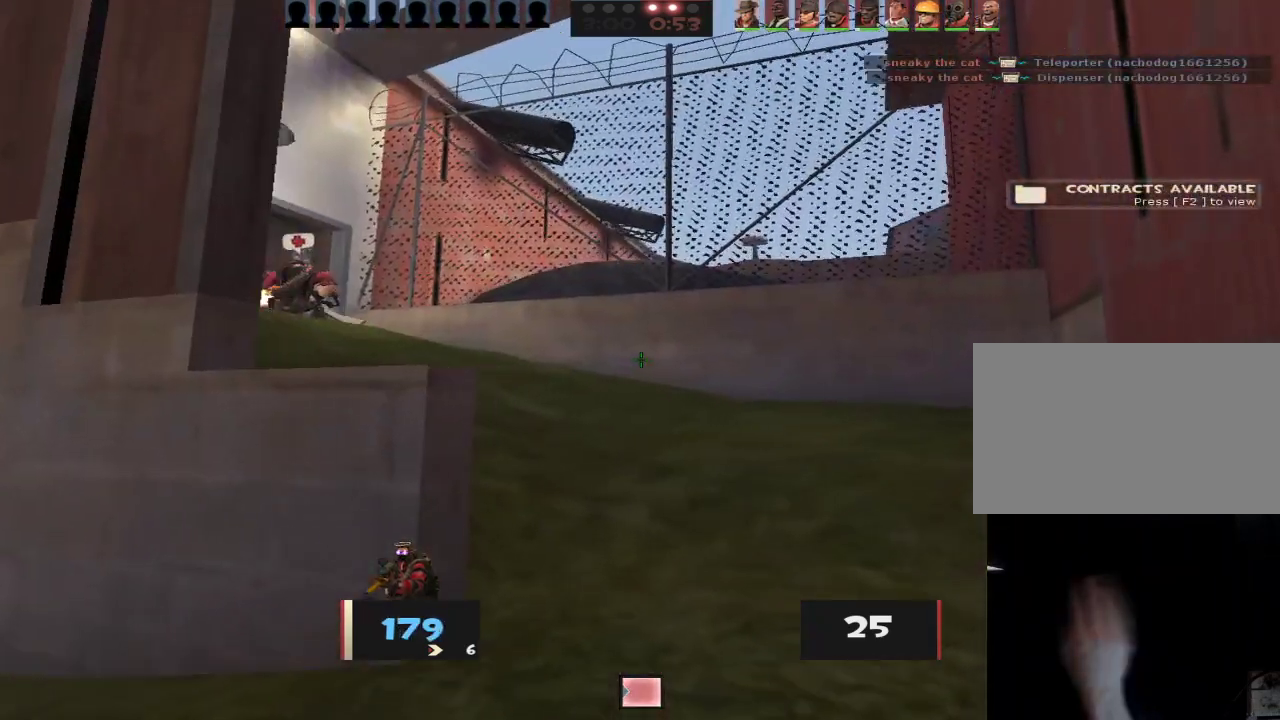
{"keys": ["w"], "mouse": [], "events": [[100, "w", "up"], [250, "a", "down"], [250, "d", "up"], [483, "a", "up"], [483, "w", "down"]]}
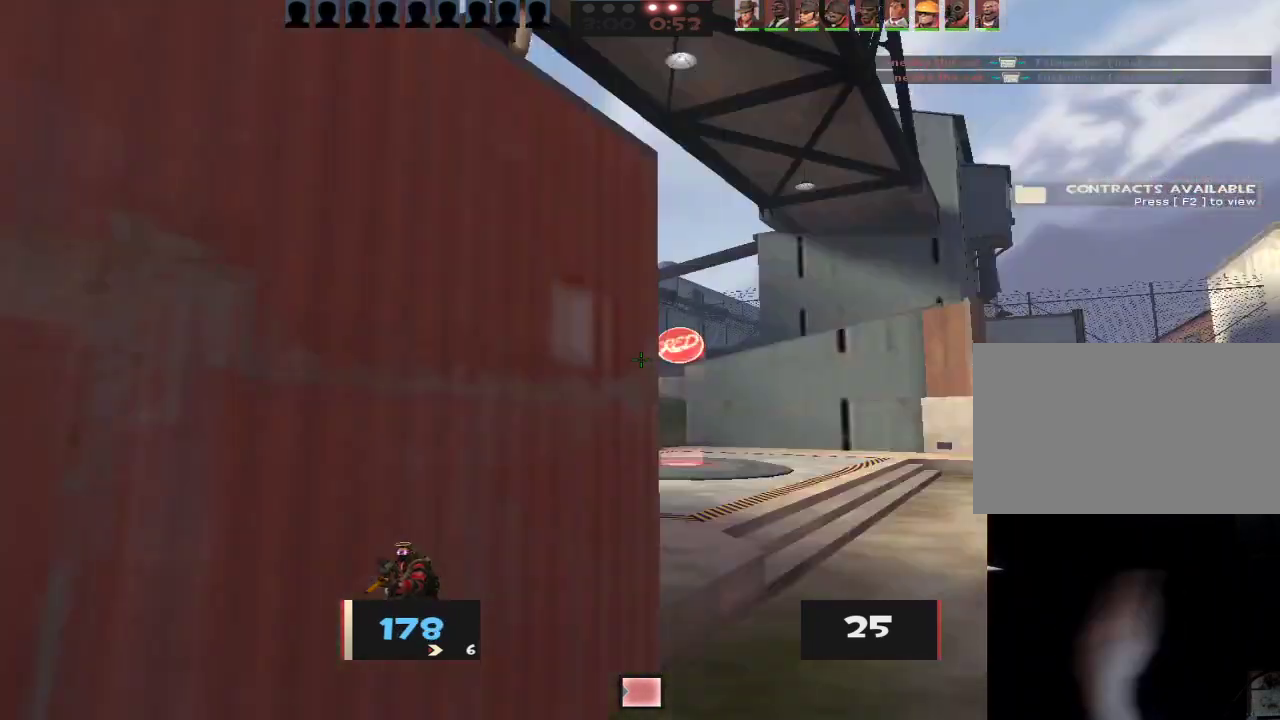
{"keys": ["ctrl", "w"], "mouse": [], "events": [[167, "d", "down"], [350, "d", "up"], [400, "ctrl", "down"], [400, "space", "down"], [450, "space", "up"]]}
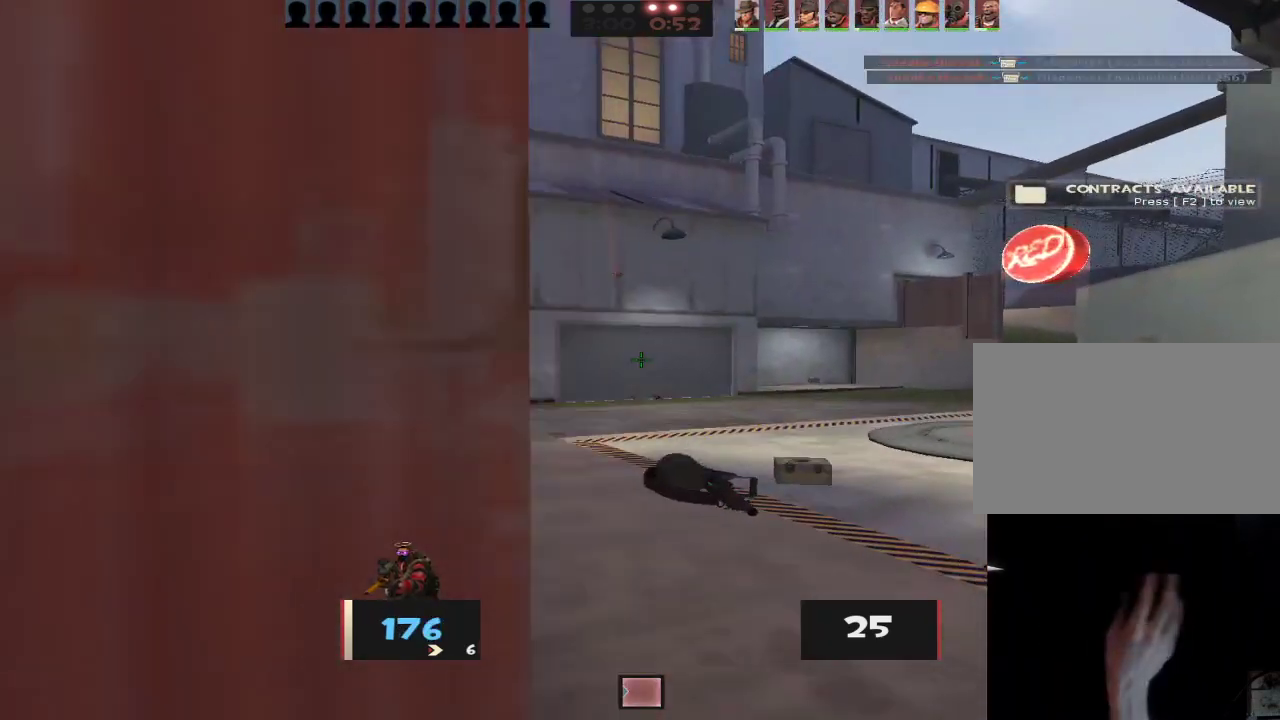
{"keys": ["a", "w"], "mouse": [], "events": [[183, "a", "down"], [283, "ctrl", "up"]]}